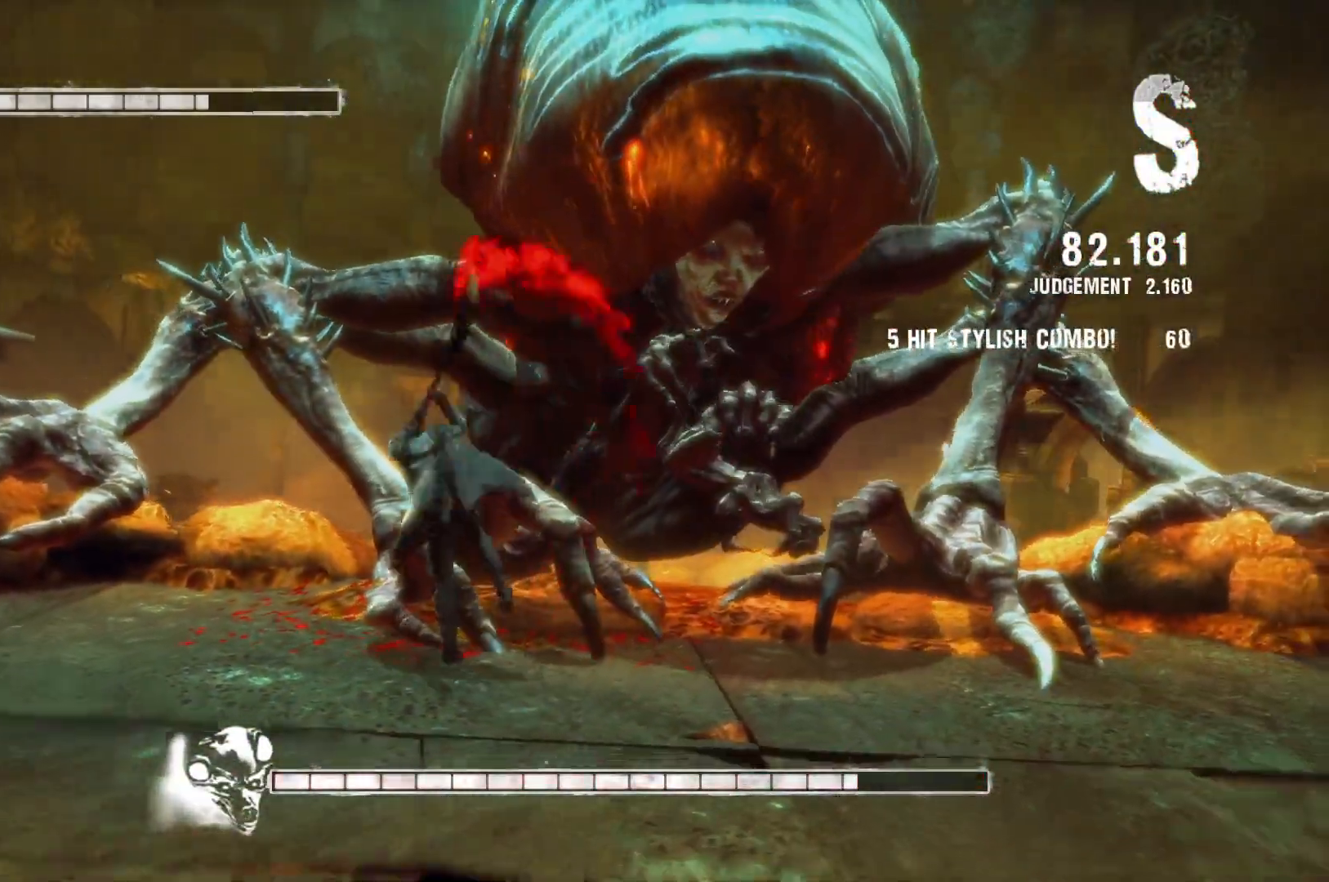
Gameplay with a controller (Xbox layout); each line is a JSON object with the inputs held at the frame after it. "events" lists button and stick changes between this image and that frame as [ms after this image, input, new state], when the widget could be followed in between.
{"buttons": ["Y"], "left_stick": "up-right", "right_stick": "center", "events": [[300, "R2", "up"], [367, "left_stick", "up-right"], [467, "Y", "down"]]}
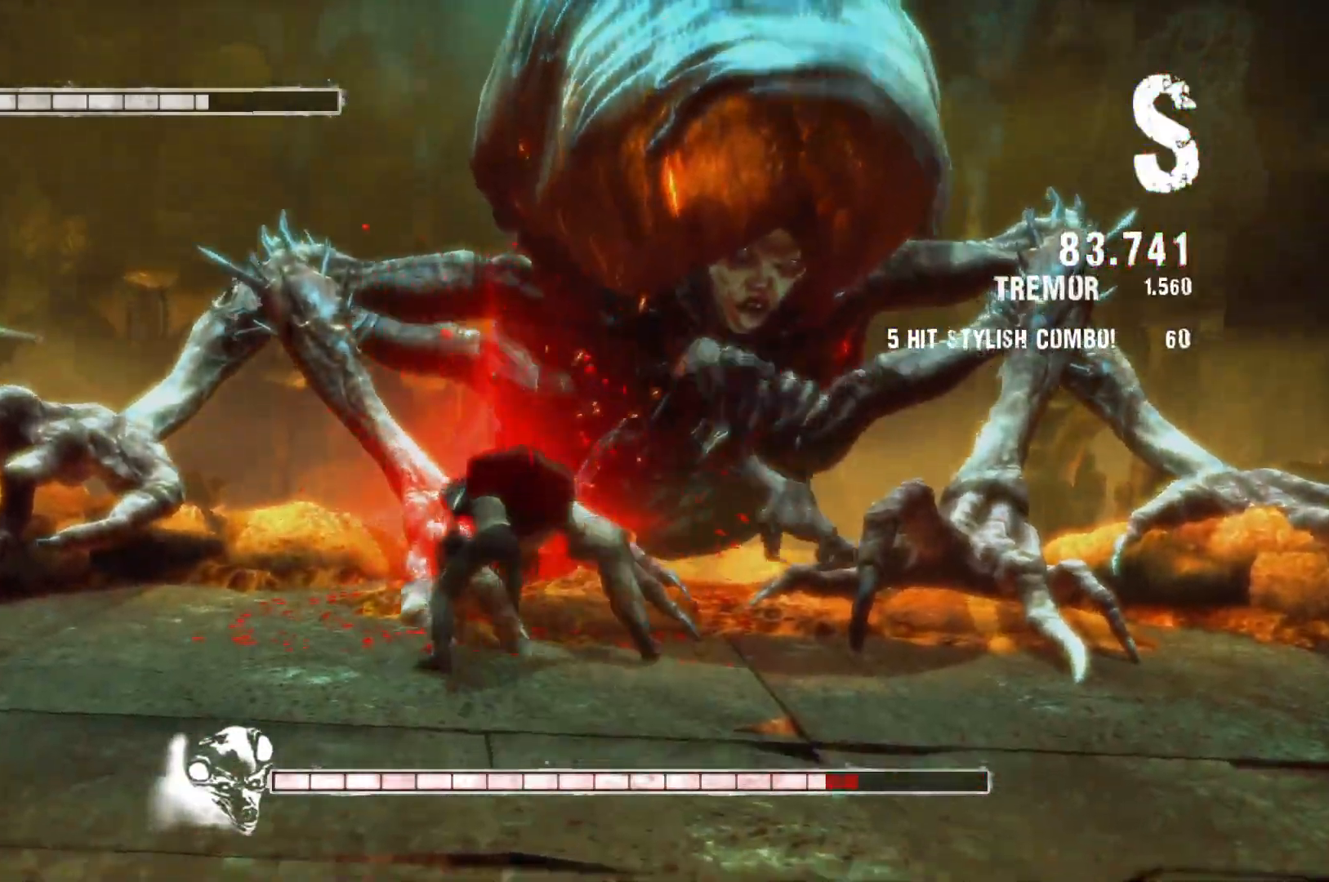
{"buttons": [], "left_stick": "up-left", "right_stick": "center", "events": [[50, "left_stick", "up"], [117, "Y", "up"], [217, "Y", "down"], [333, "Y", "up"], [483, "left_stick", "up-left"]]}
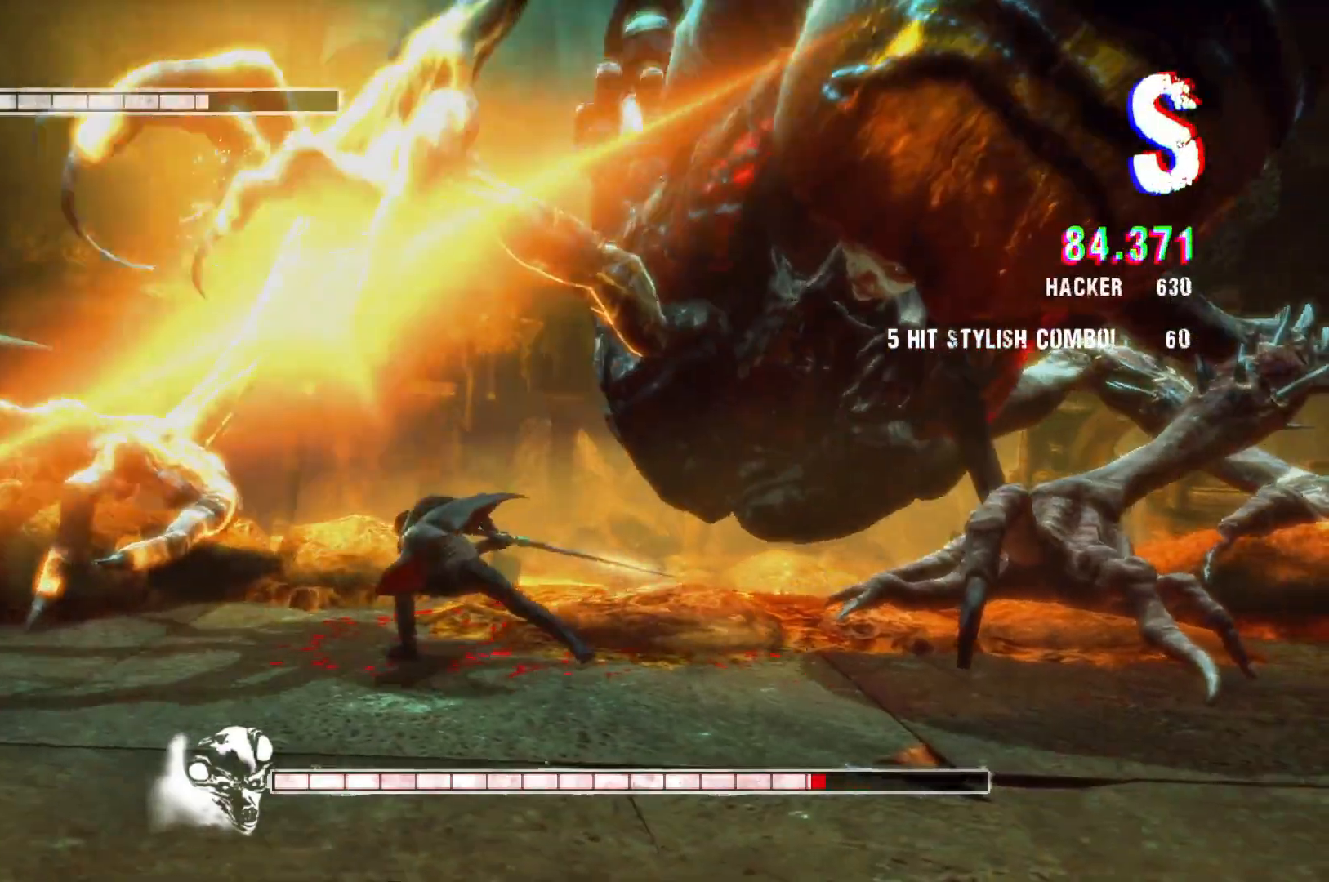
{"buttons": ["A"], "left_stick": "left", "right_stick": "center", "events": [[50, "Y", "down"], [200, "Y", "up"], [283, "left_stick", "left"], [383, "A", "down"]]}
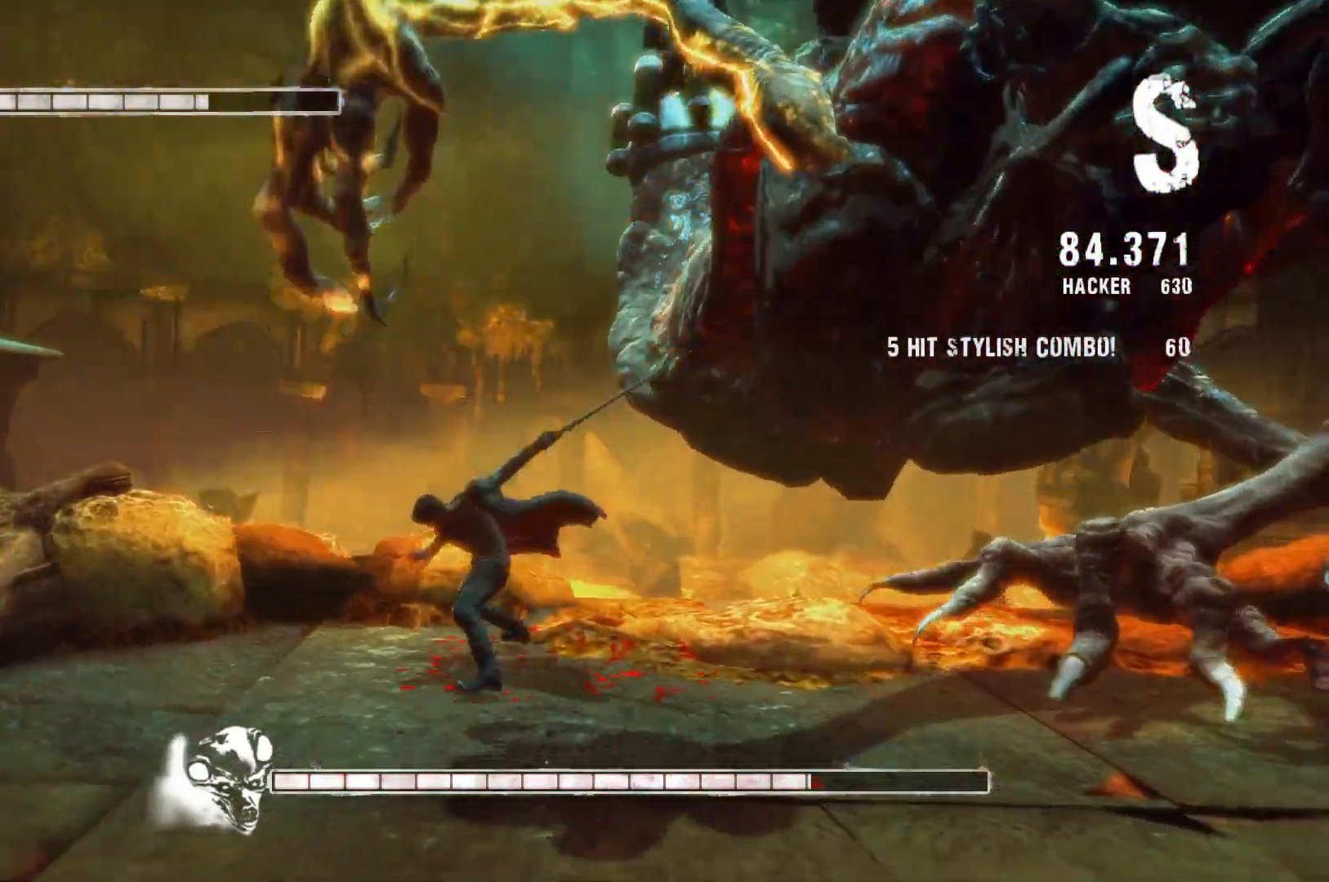
{"buttons": [], "left_stick": "left", "right_stick": "center", "events": [[83, "A", "up"], [217, "L2", "down"], [400, "L2", "up"]]}
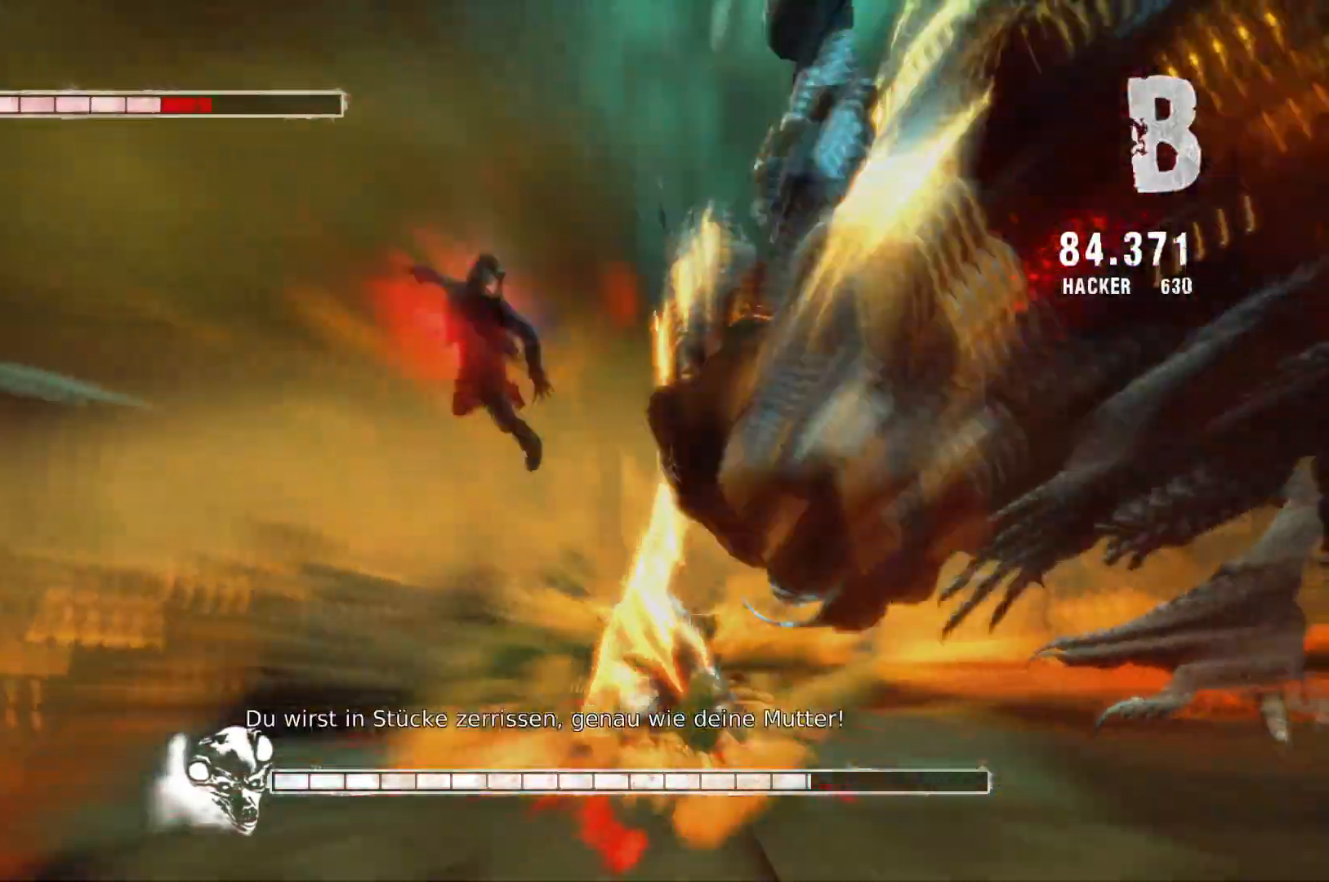
{"buttons": [], "left_stick": "right", "right_stick": "center", "events": [[33, "R1", "down"], [117, "R1", "up"], [183, "left_stick", "right"]]}
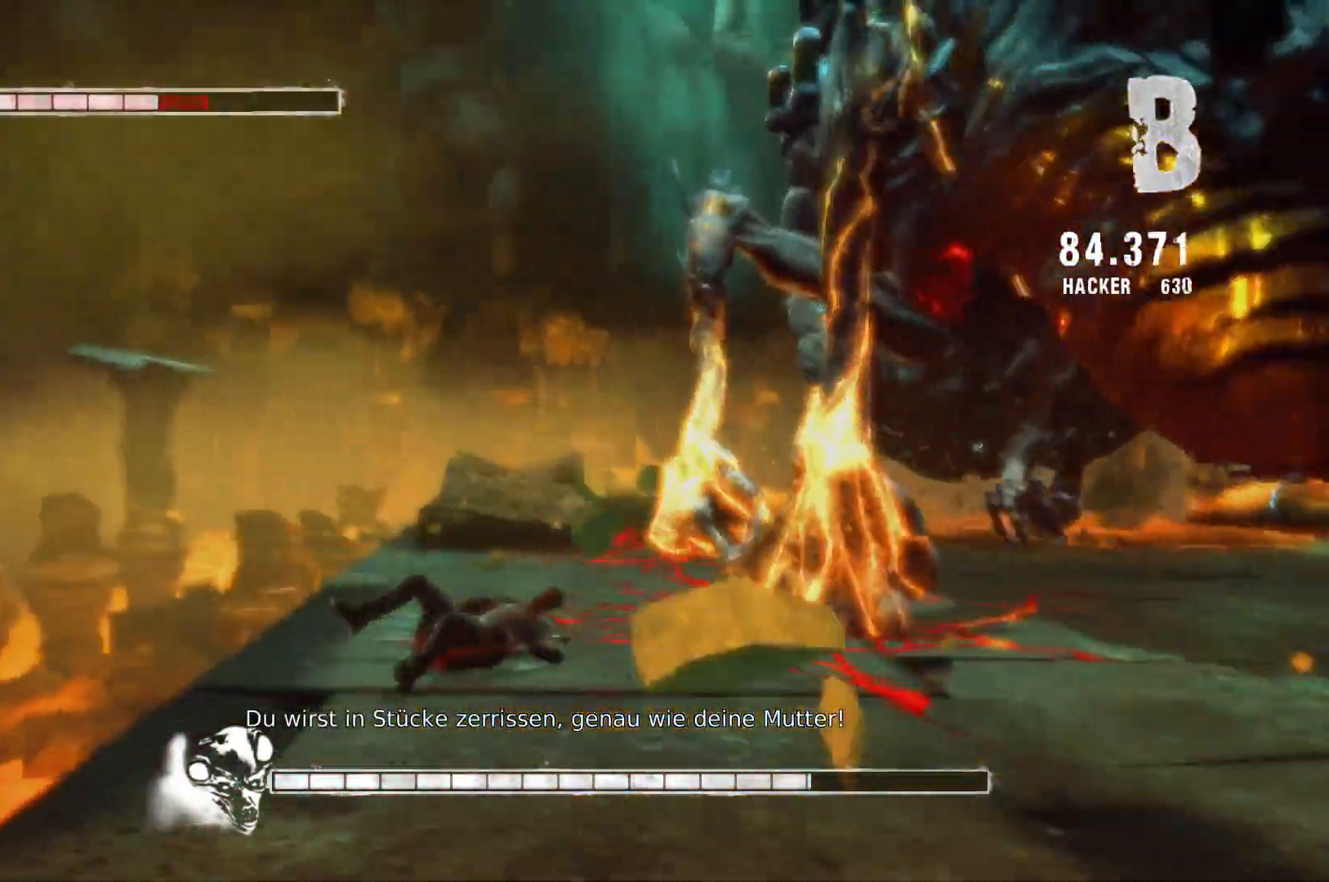
{"buttons": [], "left_stick": "up-right", "right_stick": "center", "events": [[250, "R1", "down"], [367, "R1", "up"], [483, "left_stick", "up-right"]]}
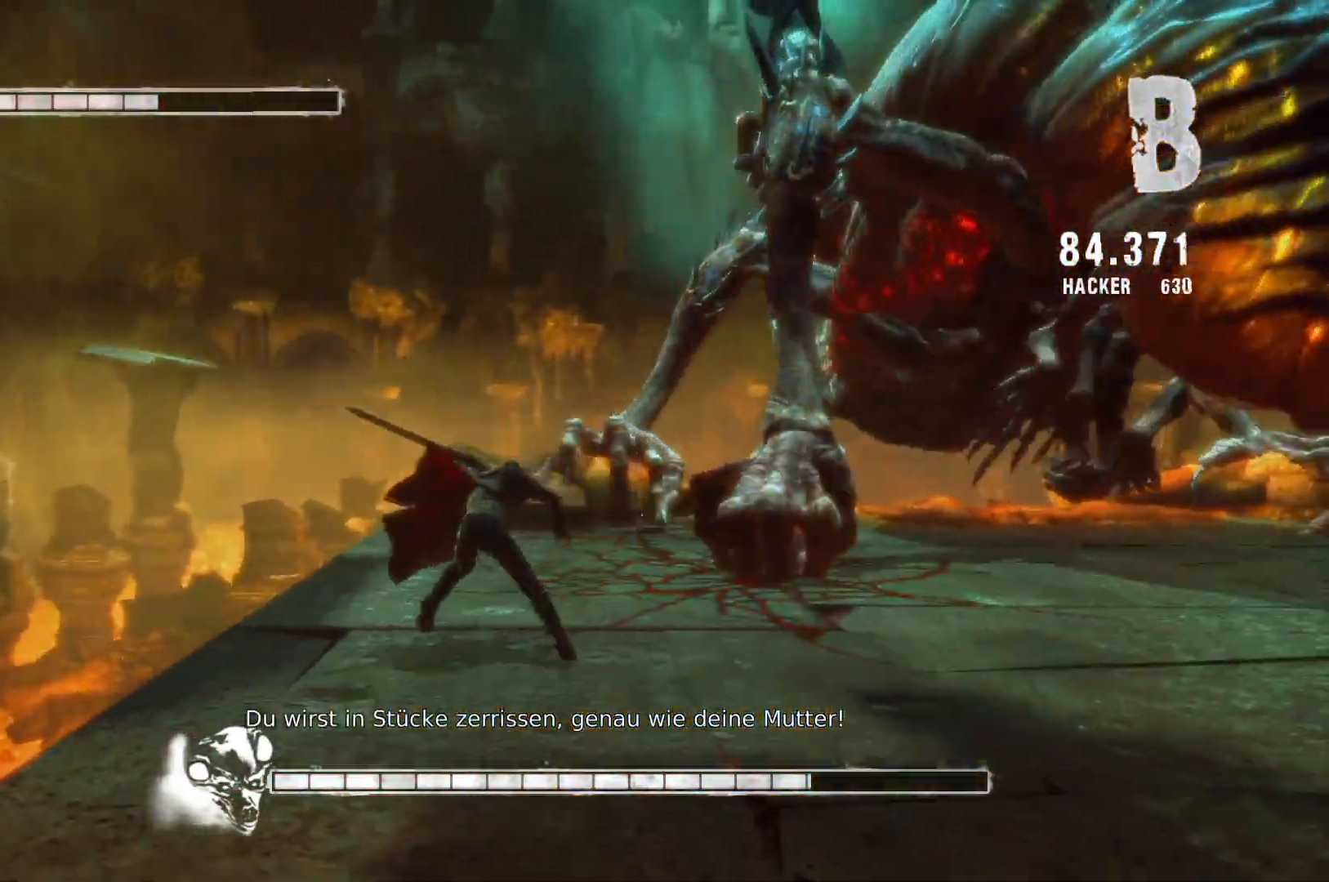
{"buttons": [], "left_stick": "up-right", "right_stick": "center", "events": [[200, "R1", "down"], [367, "R1", "up"]]}
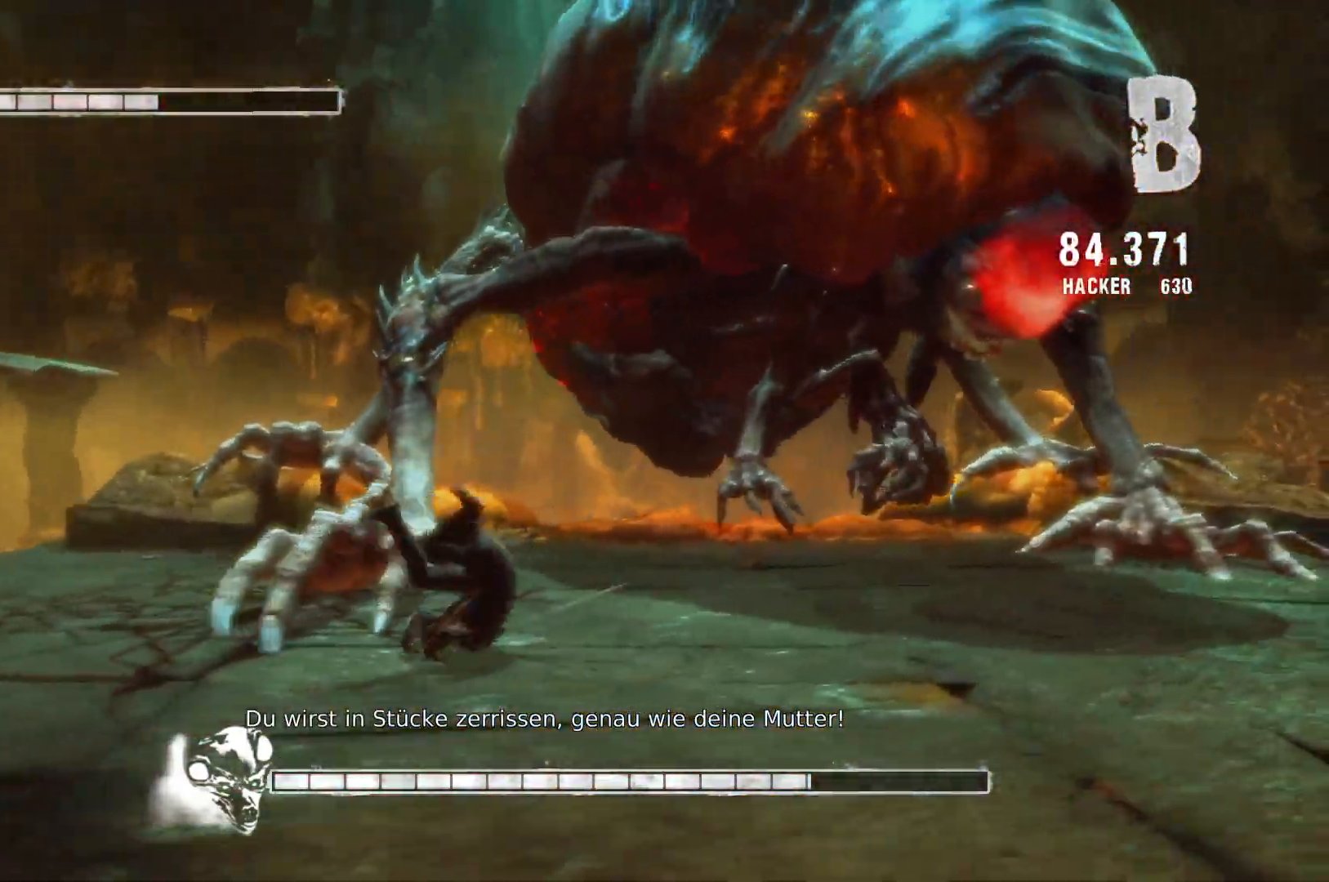
{"buttons": ["Y"], "left_stick": "up-left", "right_stick": "center", "events": [[67, "Y", "down"], [67, "left_stick", "up"], [83, "X", "down"], [150, "X", "up"], [167, "left_stick", "up-left"], [217, "Y", "up"], [433, "Y", "down"]]}
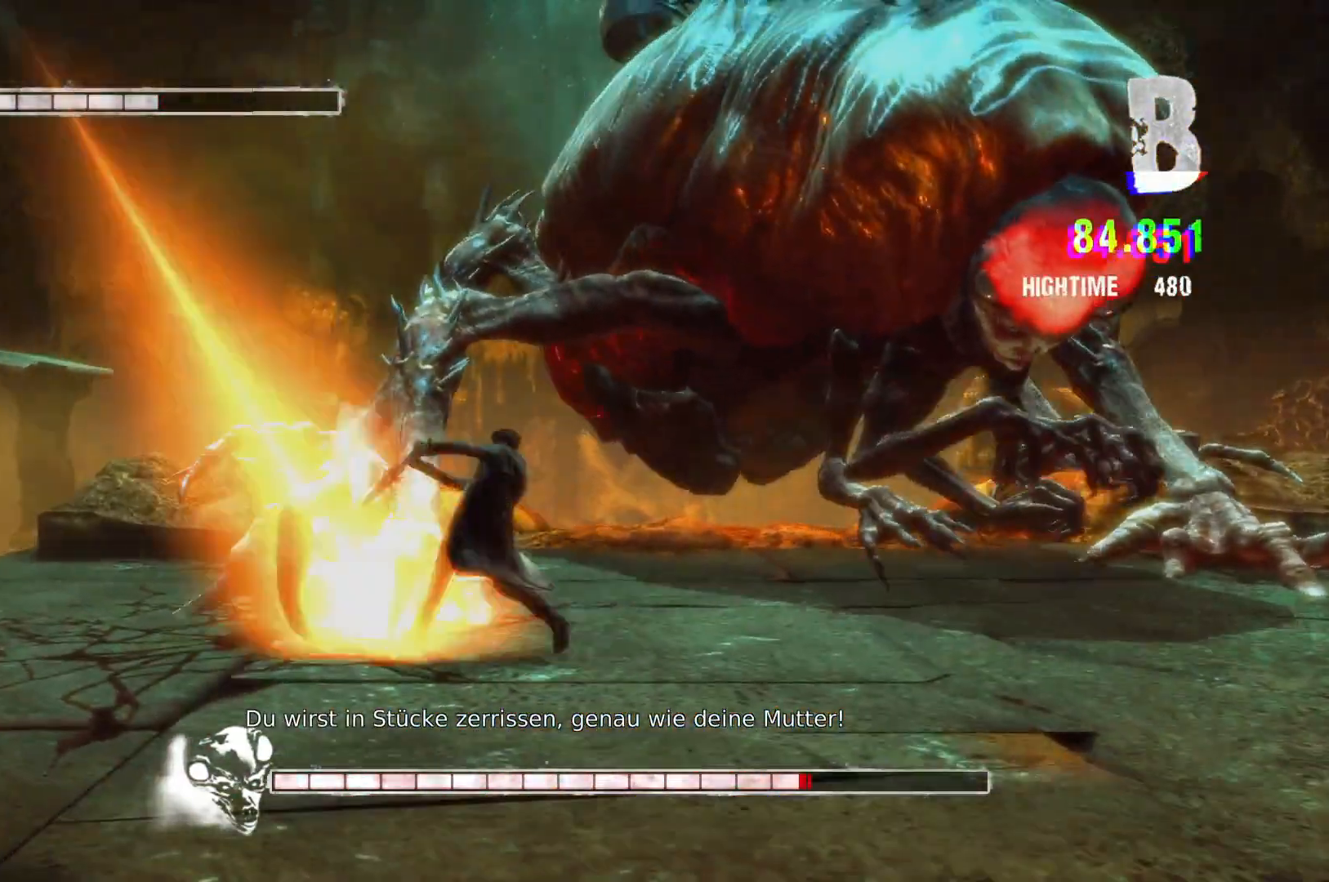
{"buttons": [], "left_stick": "up", "right_stick": "center", "events": [[50, "Y", "up"], [133, "left_stick", "up"], [200, "Y", "down"], [367, "Y", "up"]]}
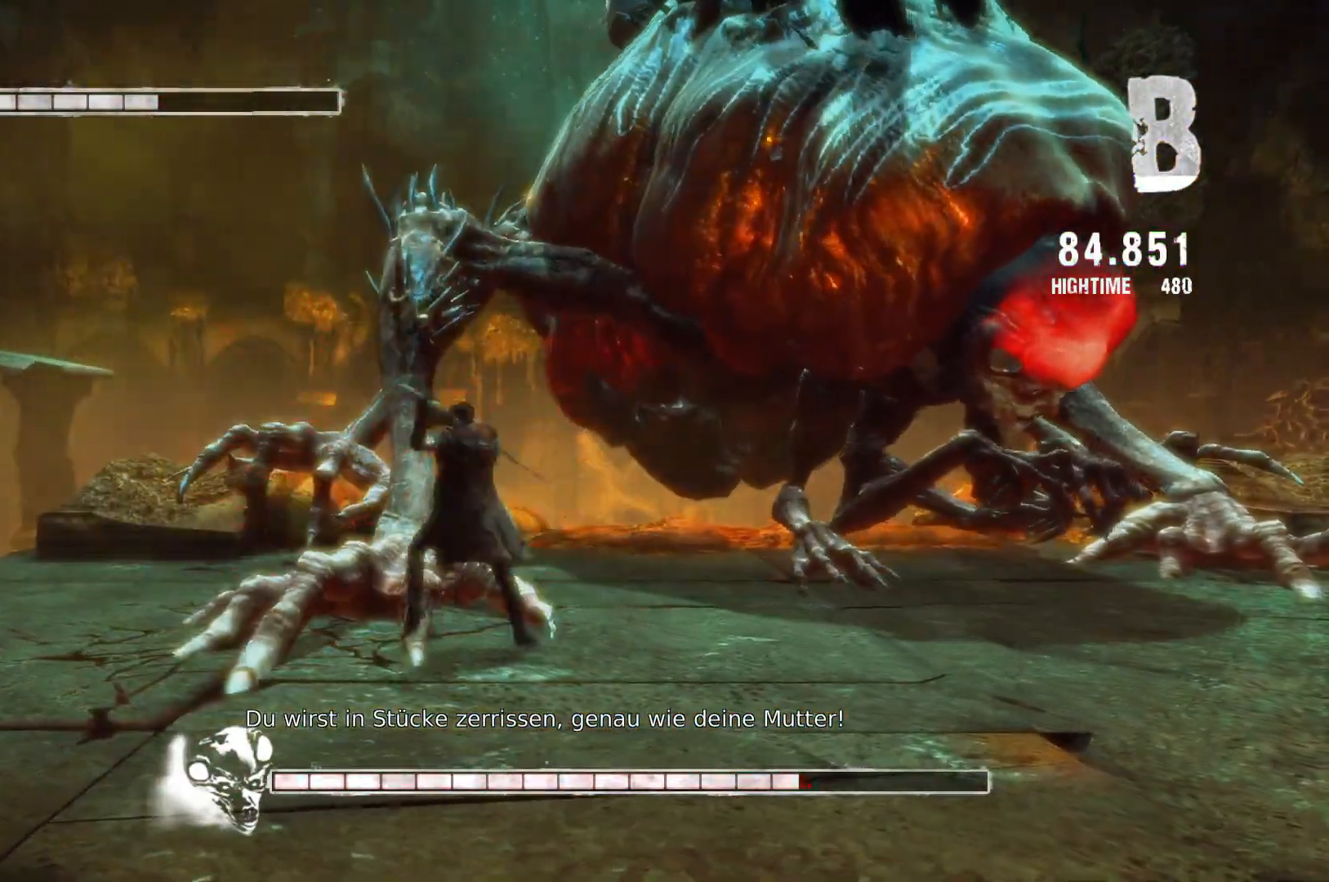
{"buttons": ["Y"], "left_stick": "up-right", "right_stick": "center", "events": [[100, "Y", "down"], [250, "Y", "up"], [450, "Y", "down"], [450, "left_stick", "up-right"]]}
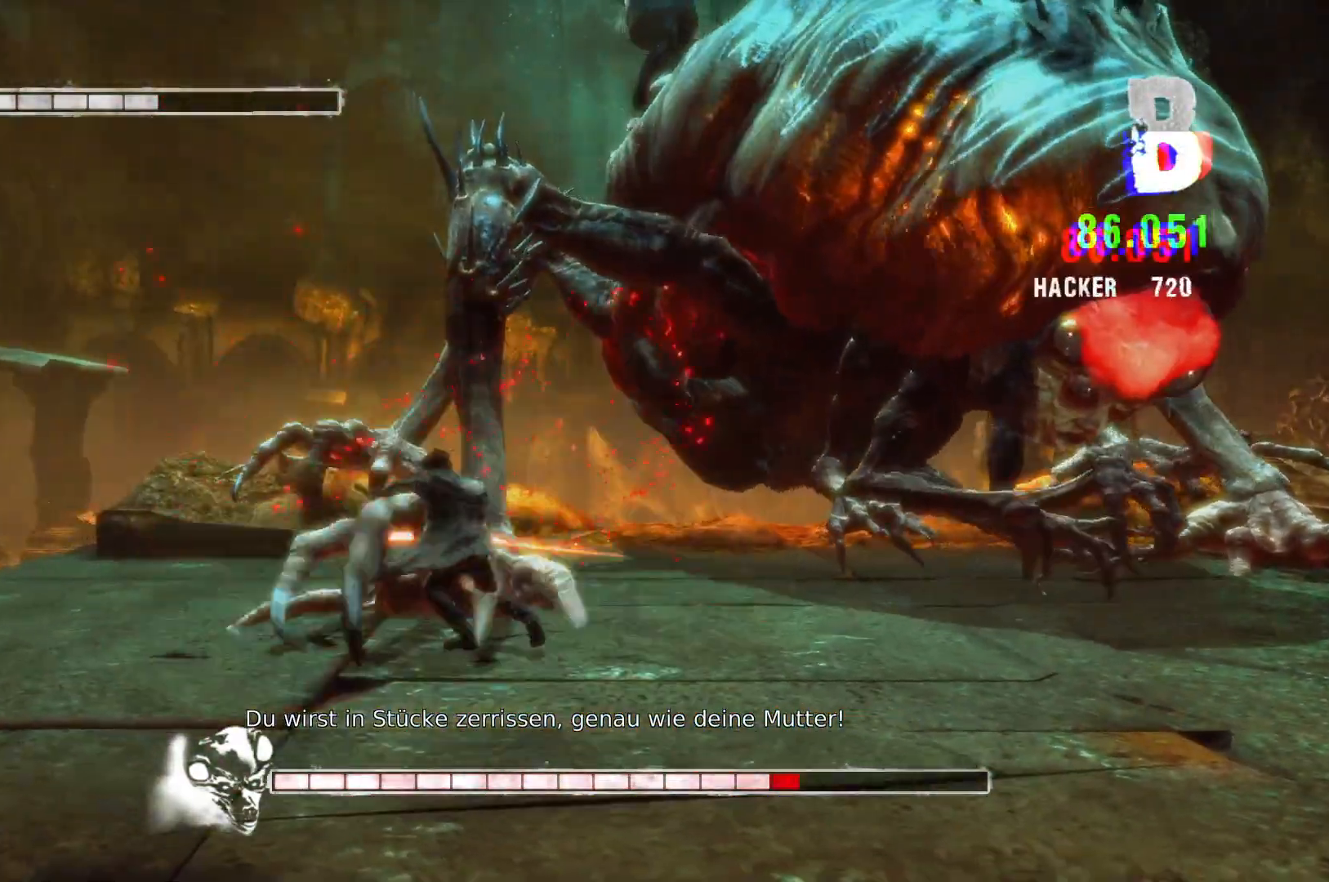
{"buttons": [], "left_stick": "up-right", "right_stick": "center", "events": [[100, "Y", "up"], [300, "Y", "down"], [433, "Y", "up"]]}
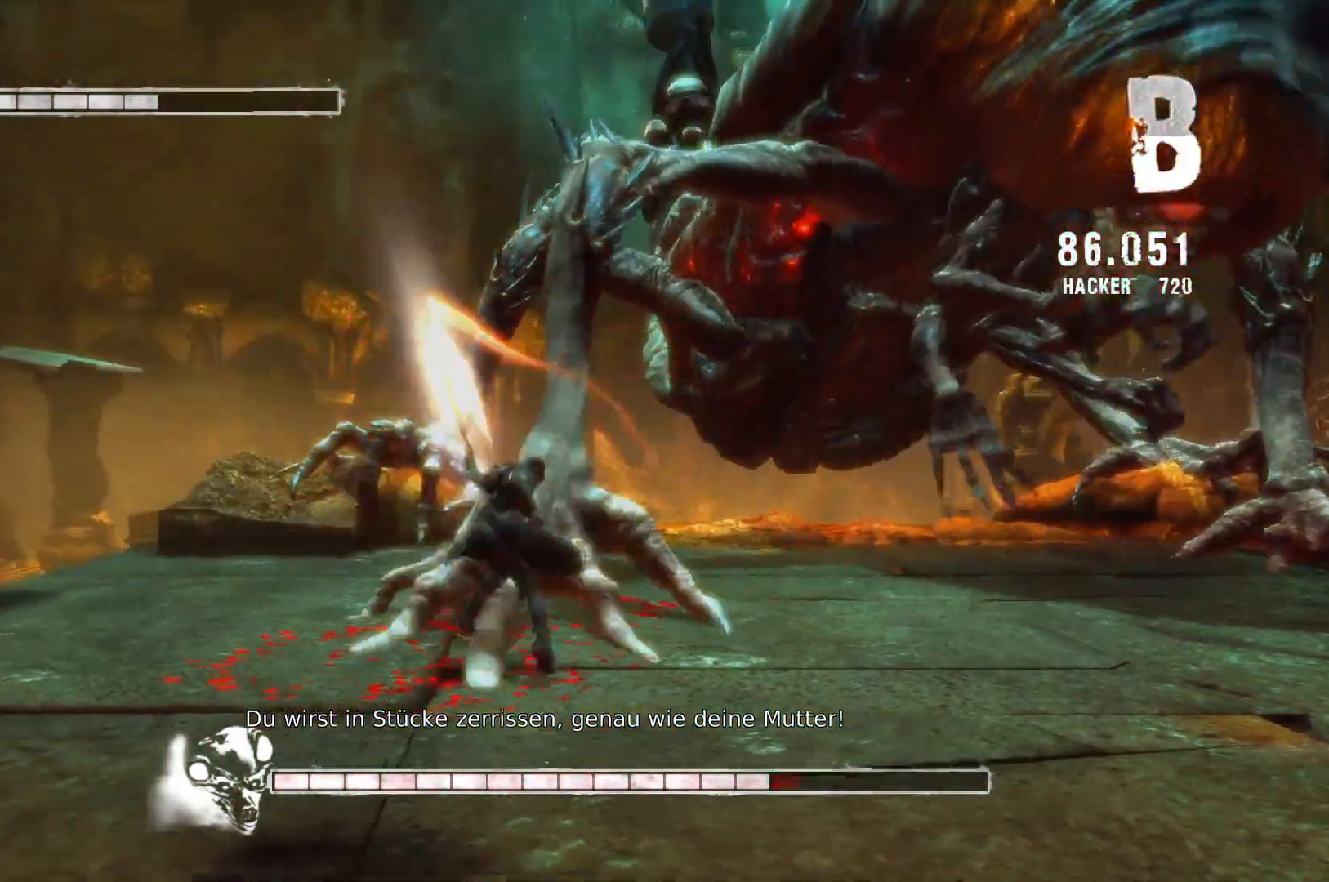
{"buttons": [], "left_stick": "up-right", "right_stick": "center", "events": [[350, "Y", "down"], [500, "Y", "up"]]}
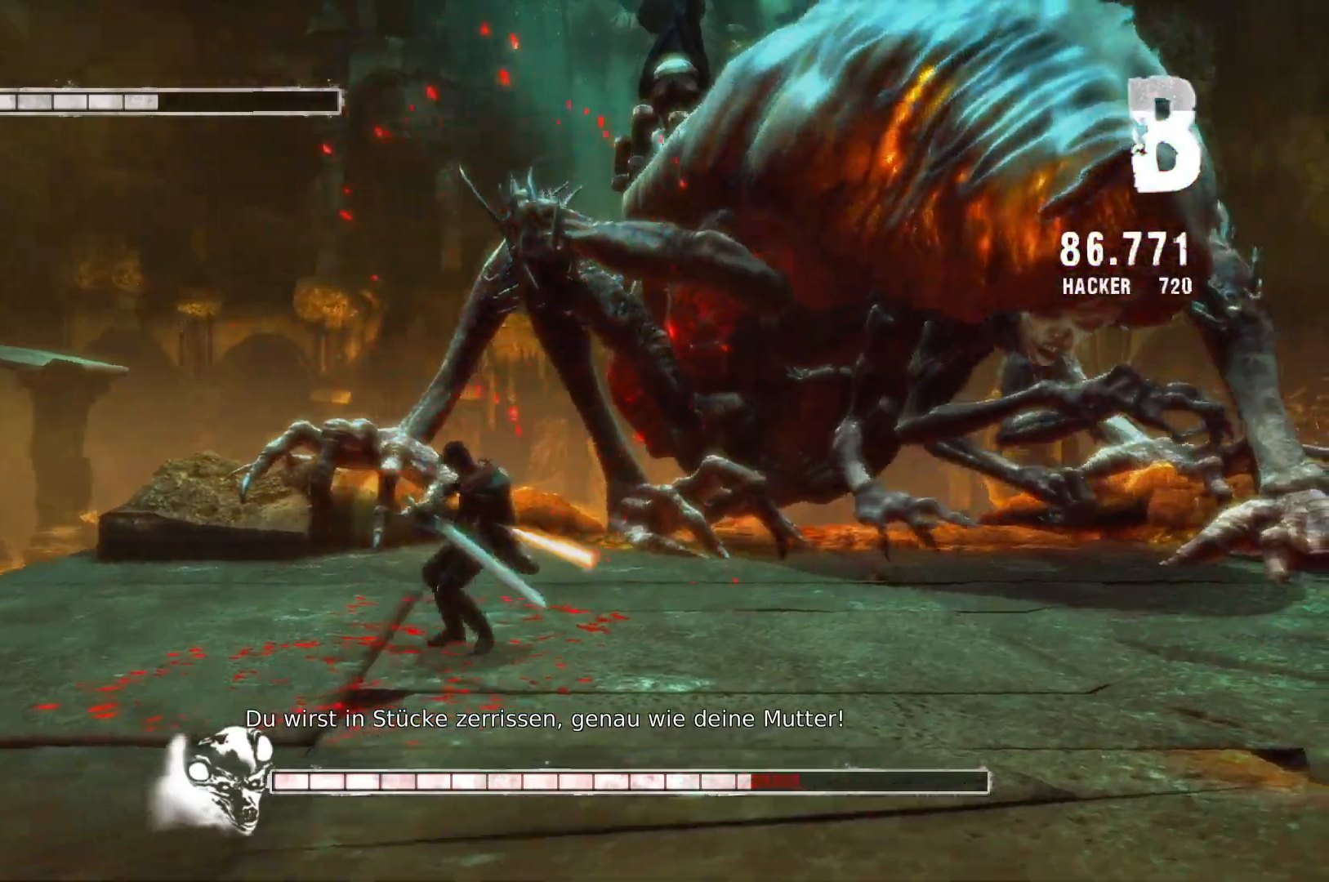
{"buttons": [], "left_stick": "up-right", "right_stick": "center", "events": []}
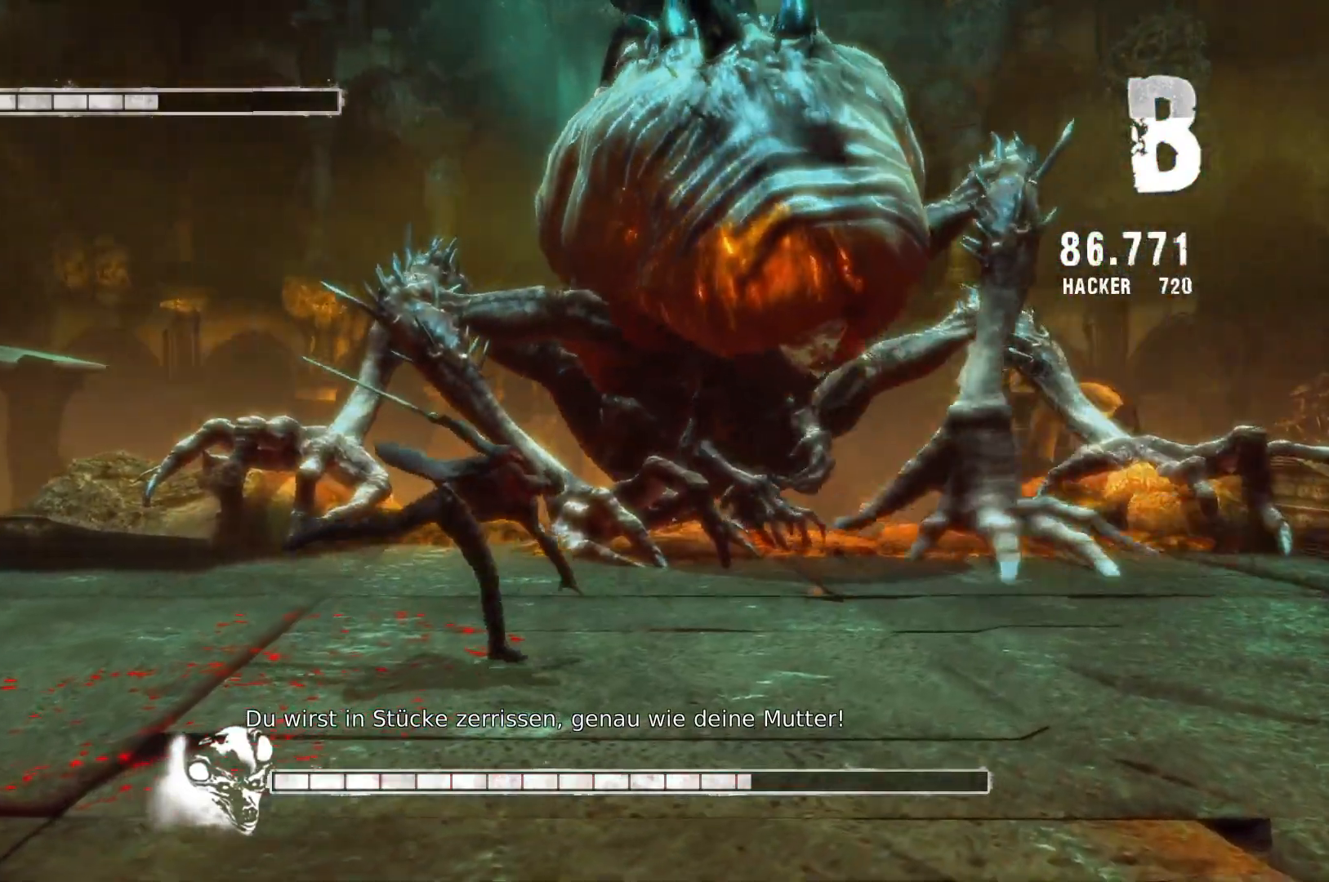
{"buttons": ["R2"], "left_stick": "up-right", "right_stick": "center", "events": [[283, "R2", "down"]]}
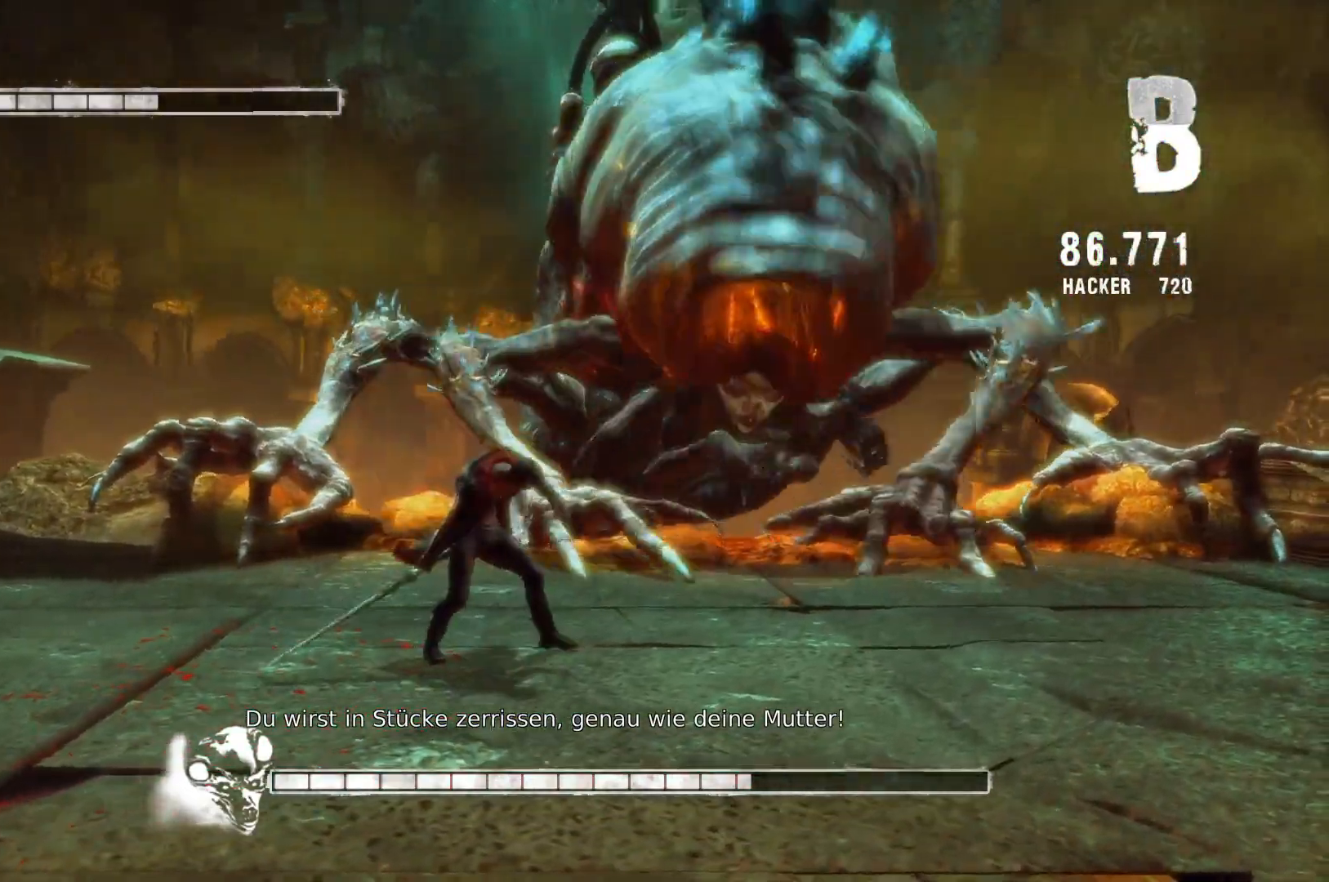
{"buttons": [], "left_stick": "up-right", "right_stick": "center", "events": [[17, "Y", "down"], [200, "Y", "up"], [467, "R2", "up"]]}
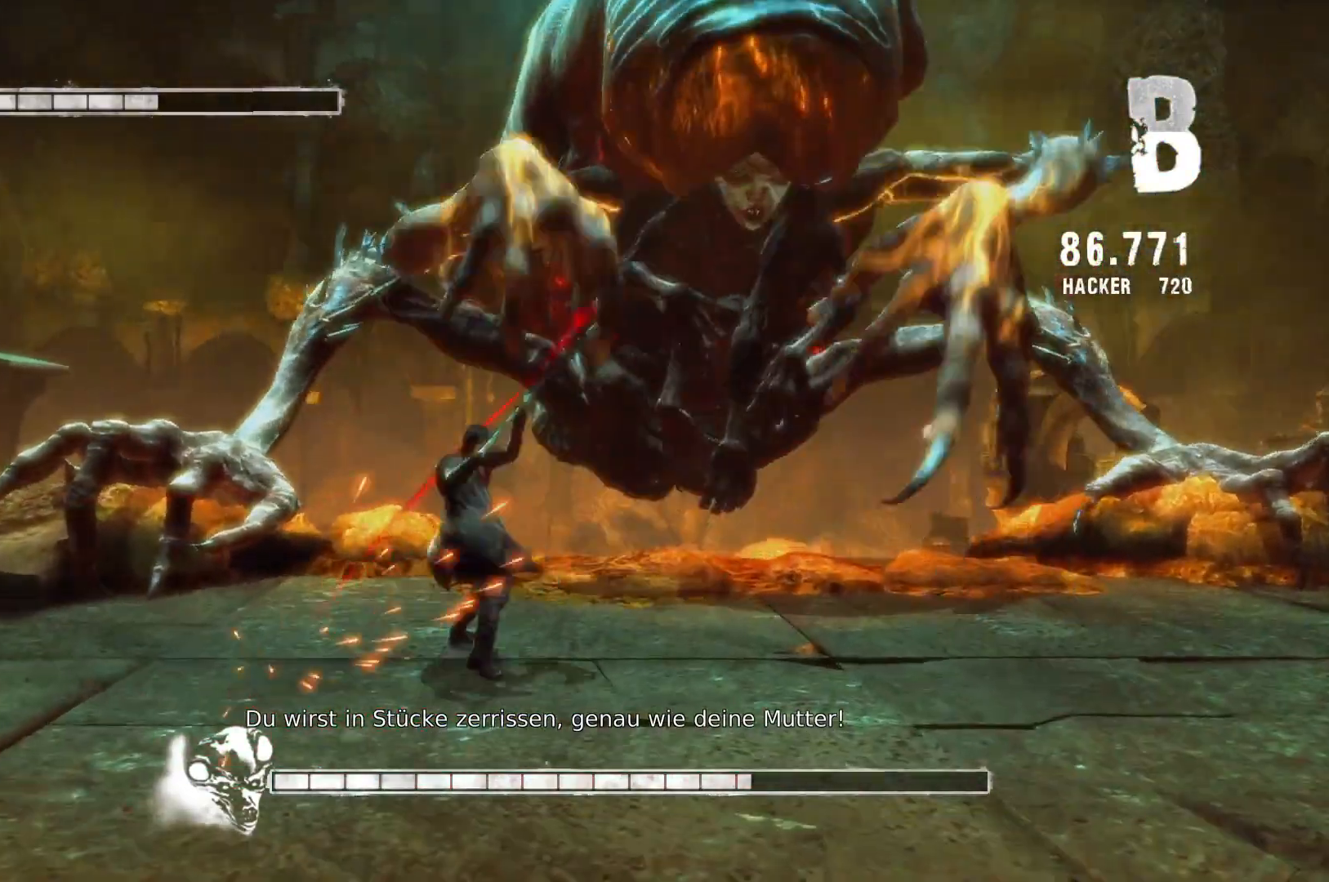
{"buttons": [], "left_stick": "center", "right_stick": "center", "events": [[317, "left_stick", "center"]]}
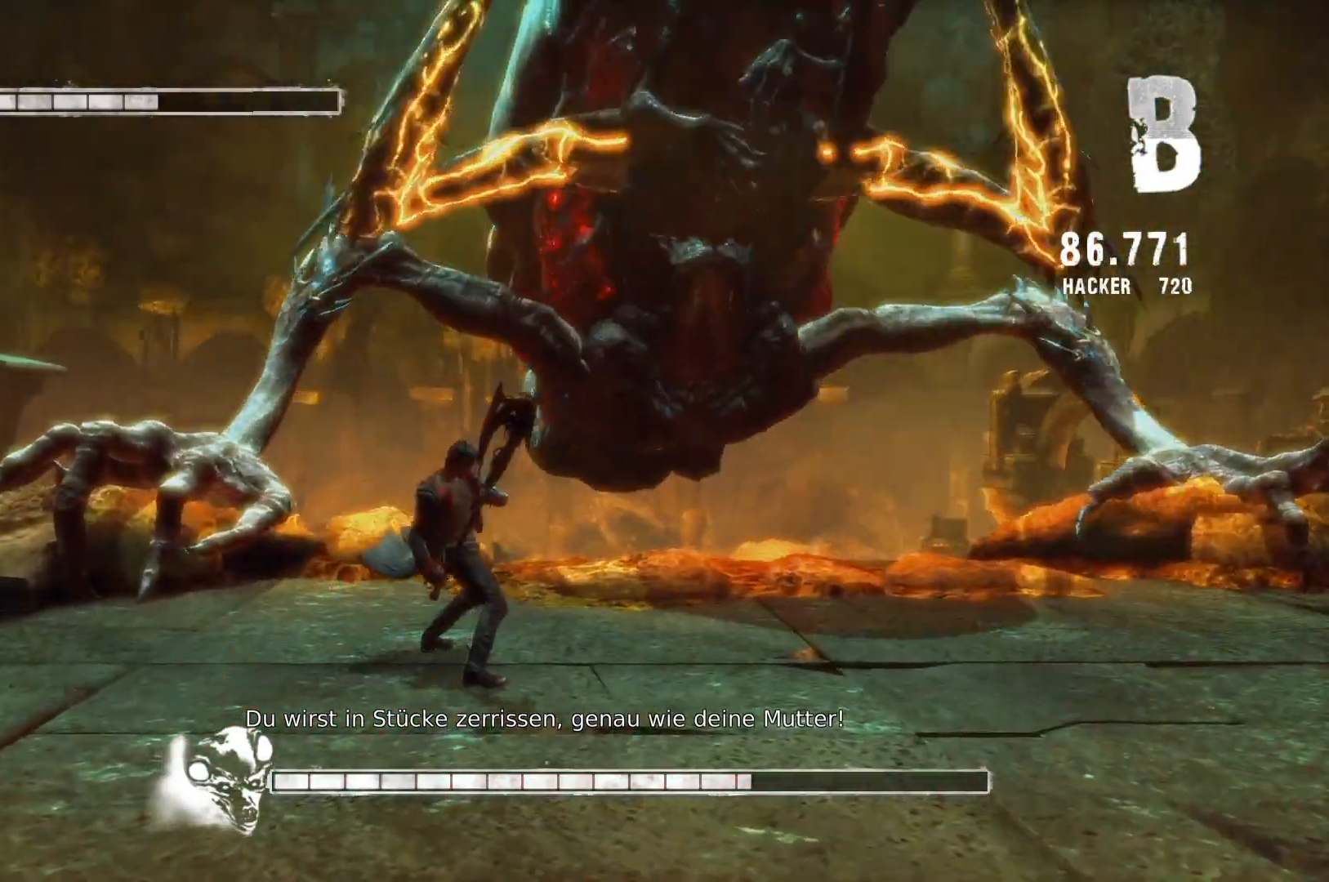
{"buttons": [], "left_stick": "left", "right_stick": "center", "events": [[33, "left_stick", "right"], [167, "A", "down"], [283, "left_stick", "up-left"], [317, "A", "up"], [400, "left_stick", "left"]]}
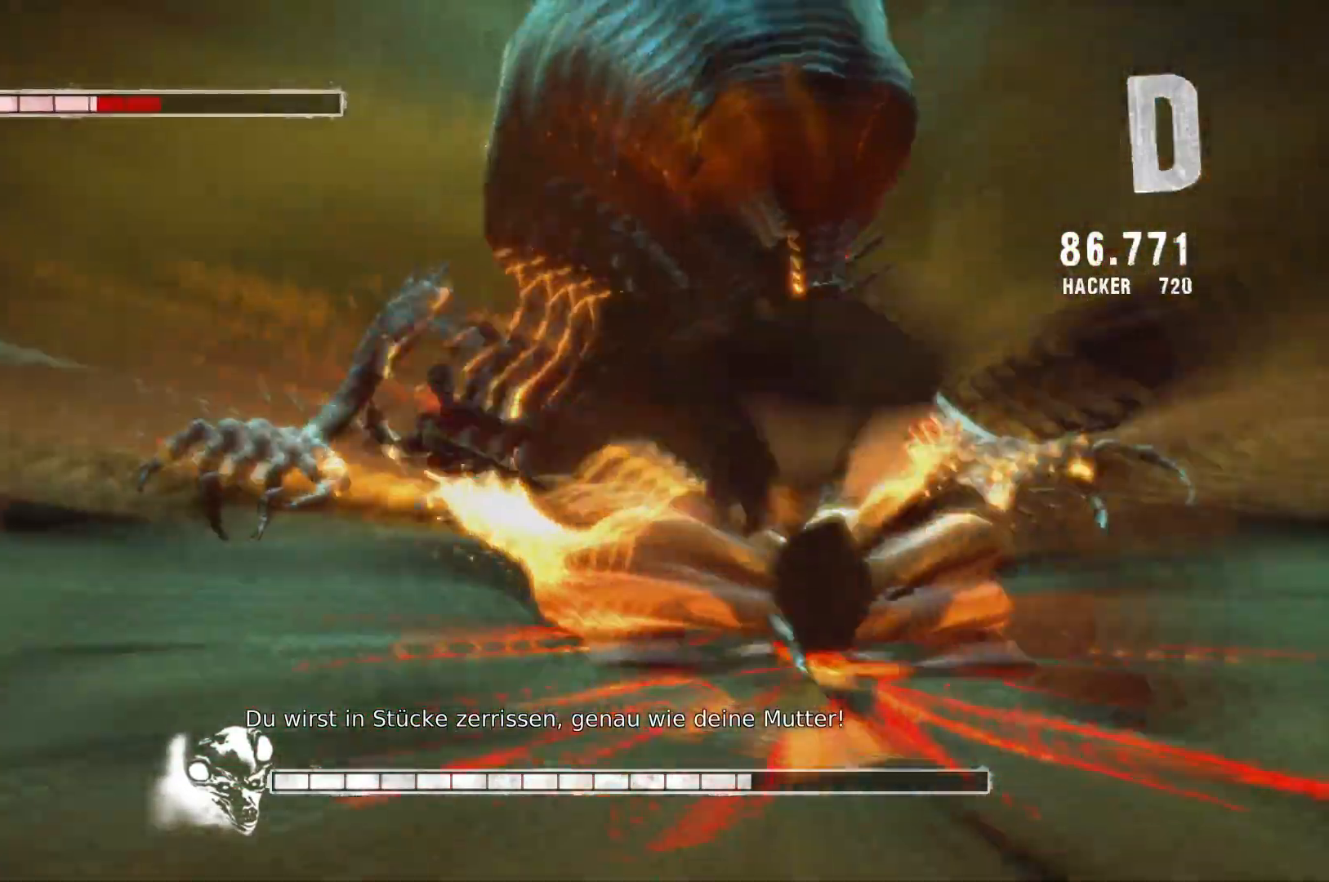
{"buttons": [], "left_stick": "center", "right_stick": "center", "events": [[283, "left_stick", "center"]]}
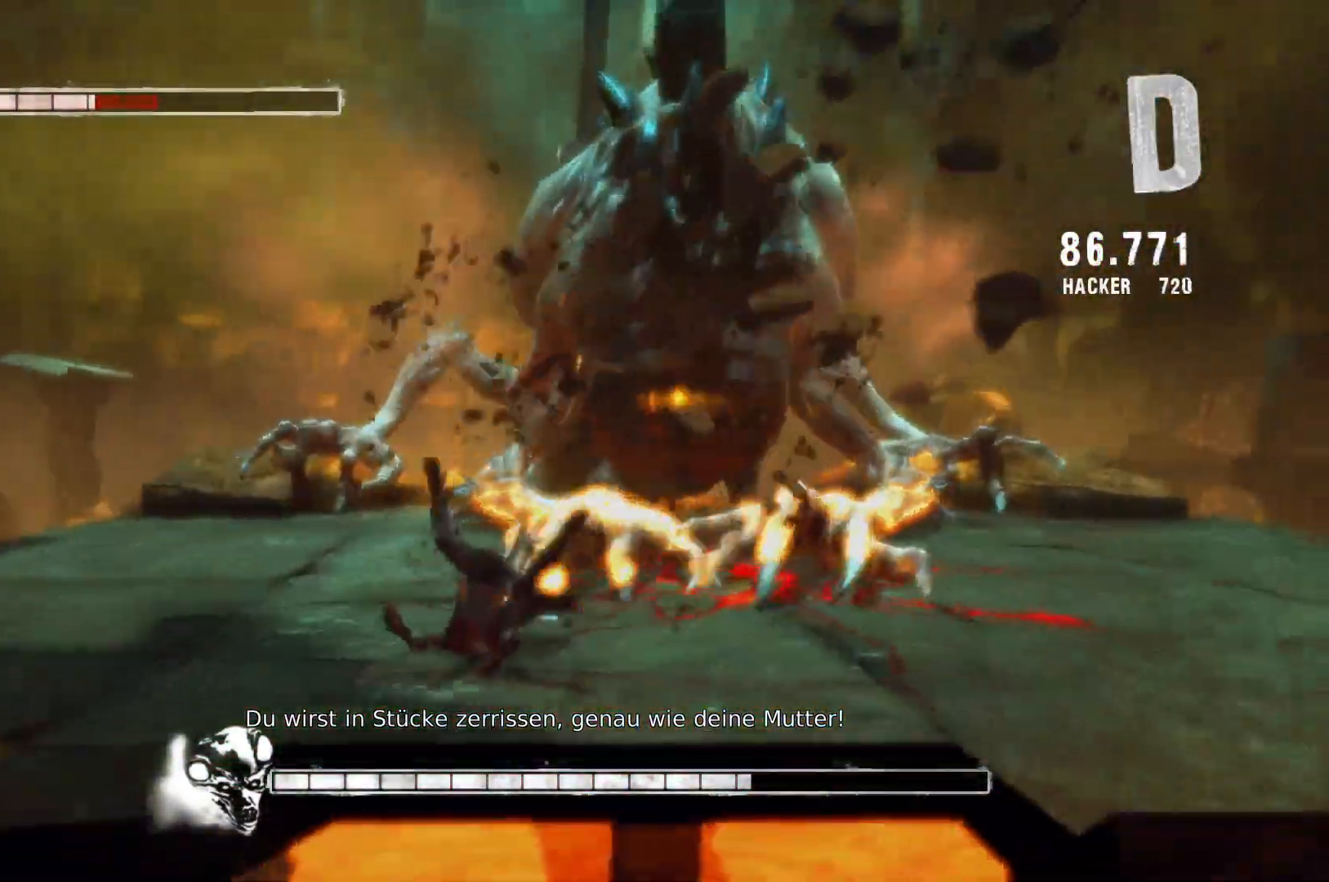
{"buttons": ["R1"], "left_stick": "up", "right_stick": "center", "events": [[67, "left_stick", "up"], [317, "R1", "down"]]}
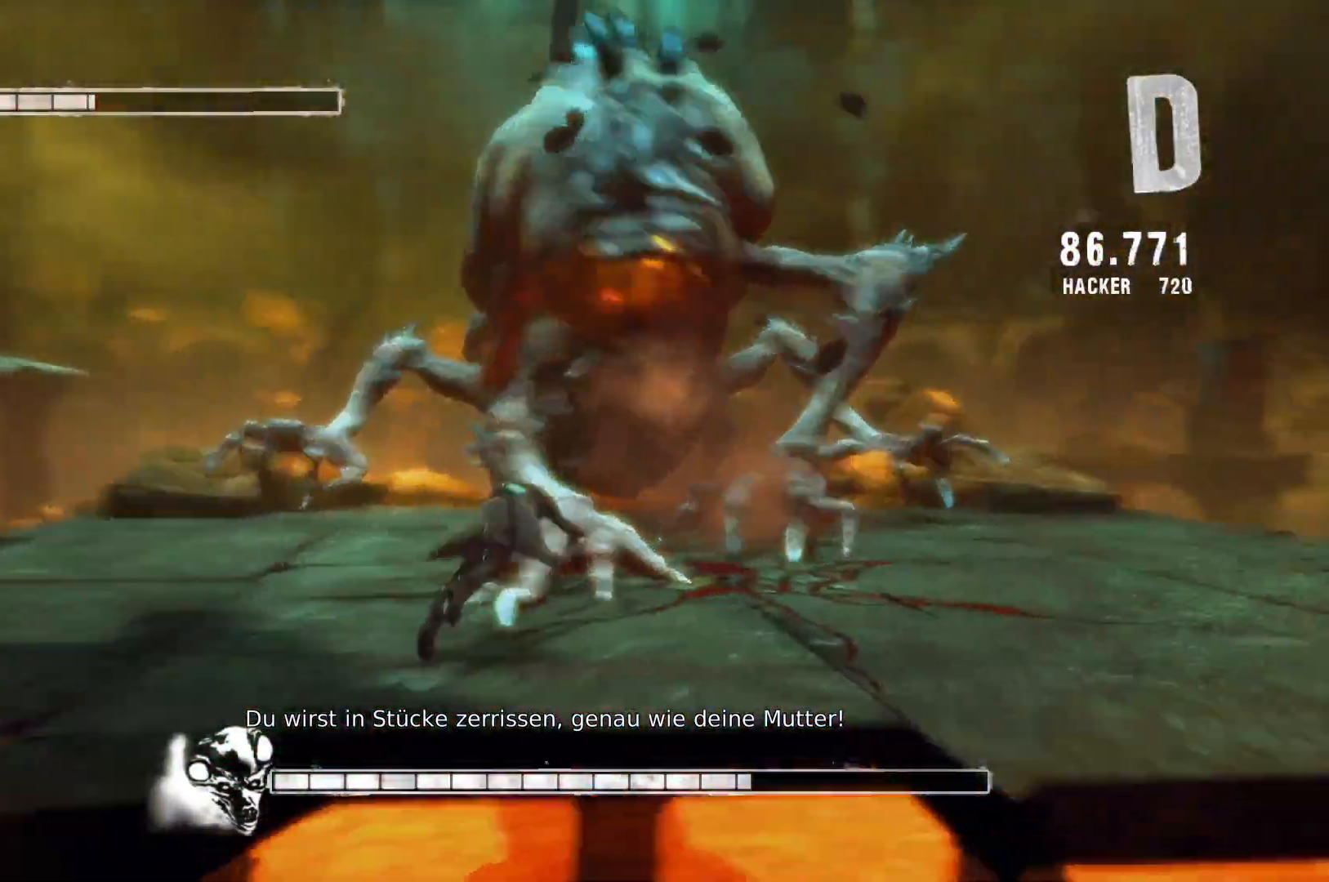
{"buttons": ["X"], "left_stick": "up-left", "right_stick": "center", "events": [[50, "R1", "up"], [283, "left_stick", "up-right"], [383, "X", "down"], [467, "left_stick", "up-left"]]}
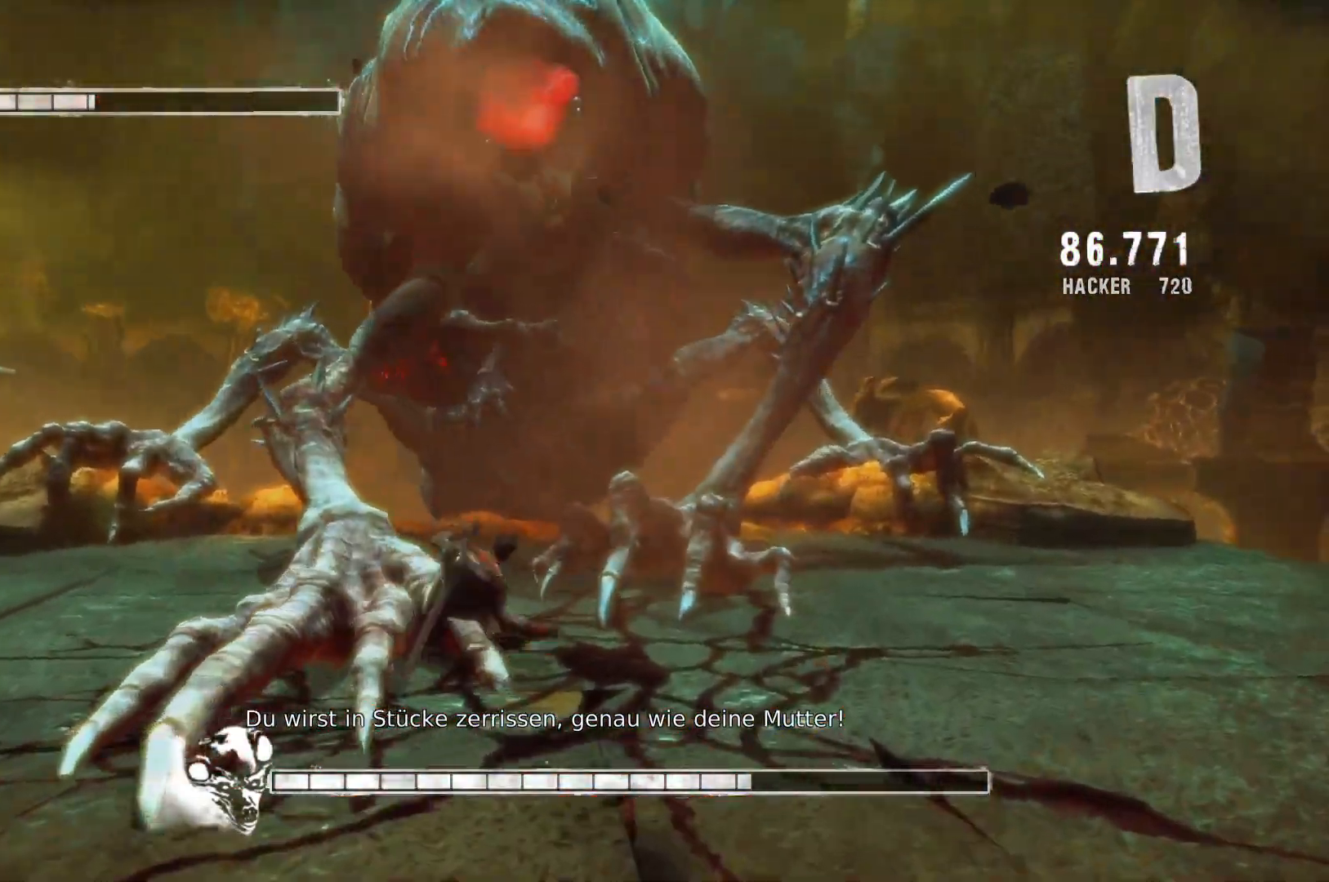
{"buttons": ["Y"], "left_stick": "up", "right_stick": "center", "events": [[17, "X", "up"], [100, "left_stick", "left"], [183, "Y", "down"], [217, "left_stick", "up-left"], [317, "Y", "up"], [317, "left_stick", "up"], [433, "Y", "down"]]}
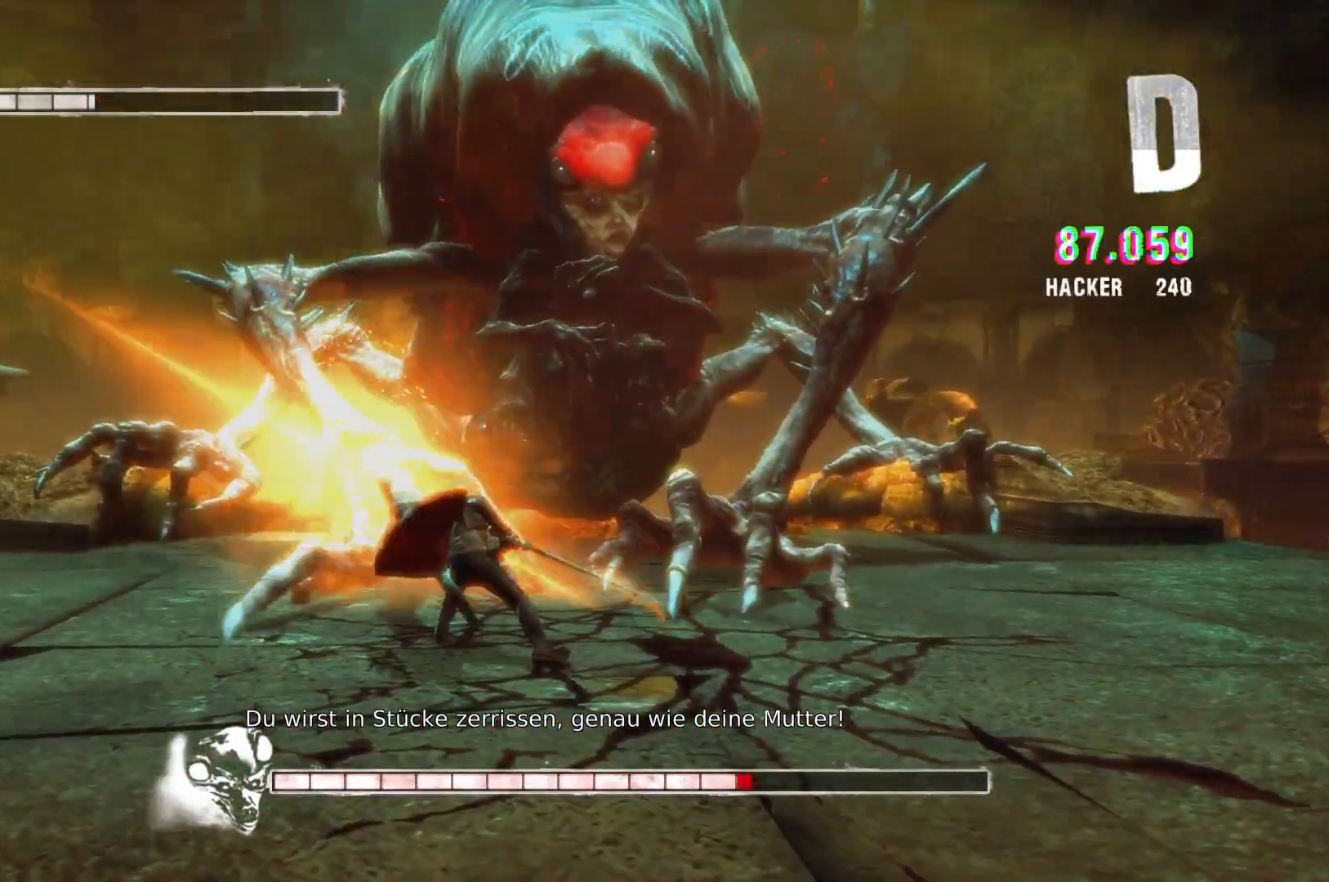
{"buttons": [], "left_stick": "up-right", "right_stick": "center", "events": [[100, "Y", "up"], [200, "Y", "down"], [350, "left_stick", "up-right"], [383, "Y", "up"]]}
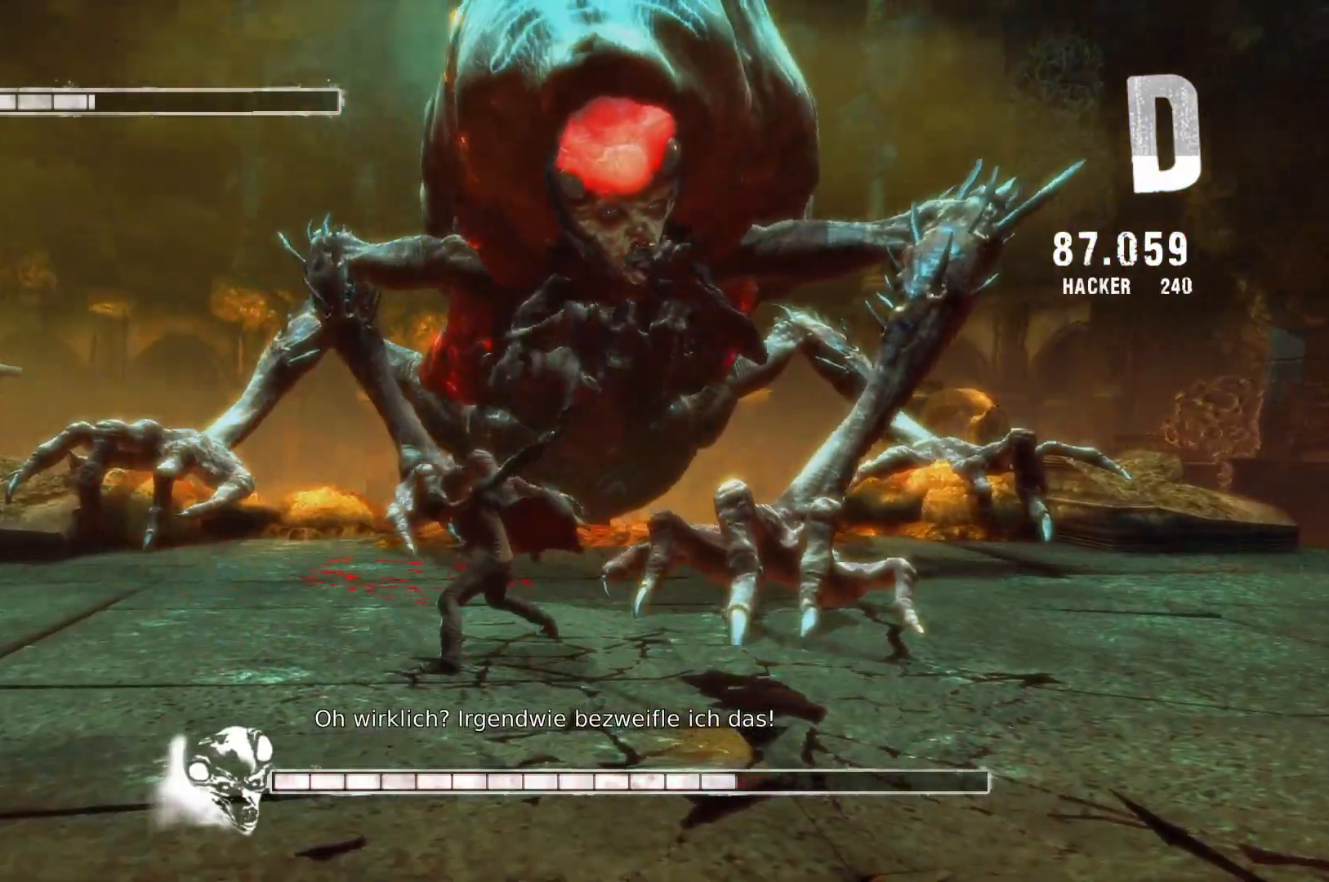
{"buttons": [], "left_stick": "up-right", "right_stick": "center", "events": [[267, "Y", "down"], [433, "Y", "up"]]}
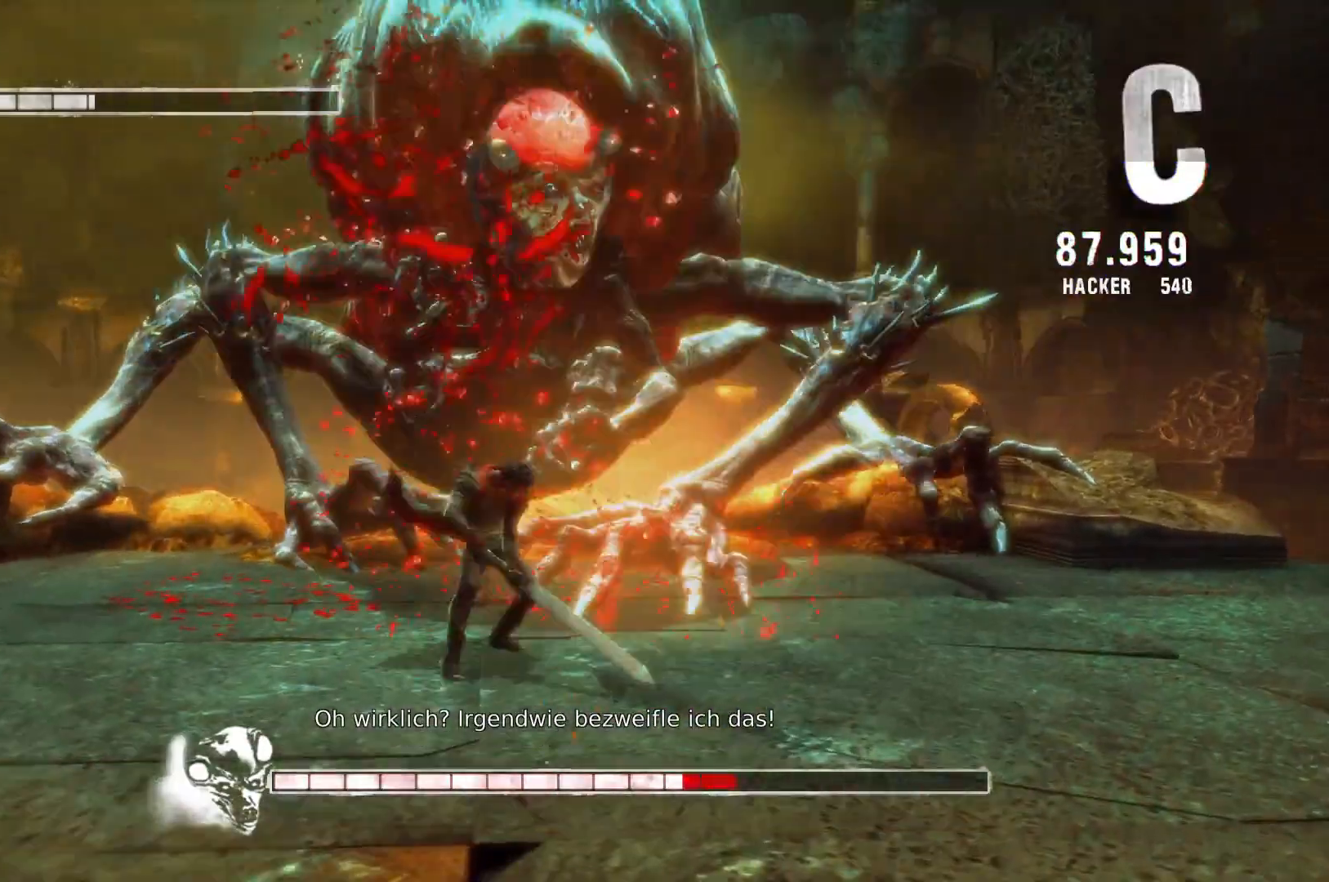
{"buttons": ["Y"], "left_stick": "up", "right_stick": "center", "events": [[67, "Y", "down"], [233, "Y", "up"], [350, "left_stick", "up"], [483, "Y", "down"]]}
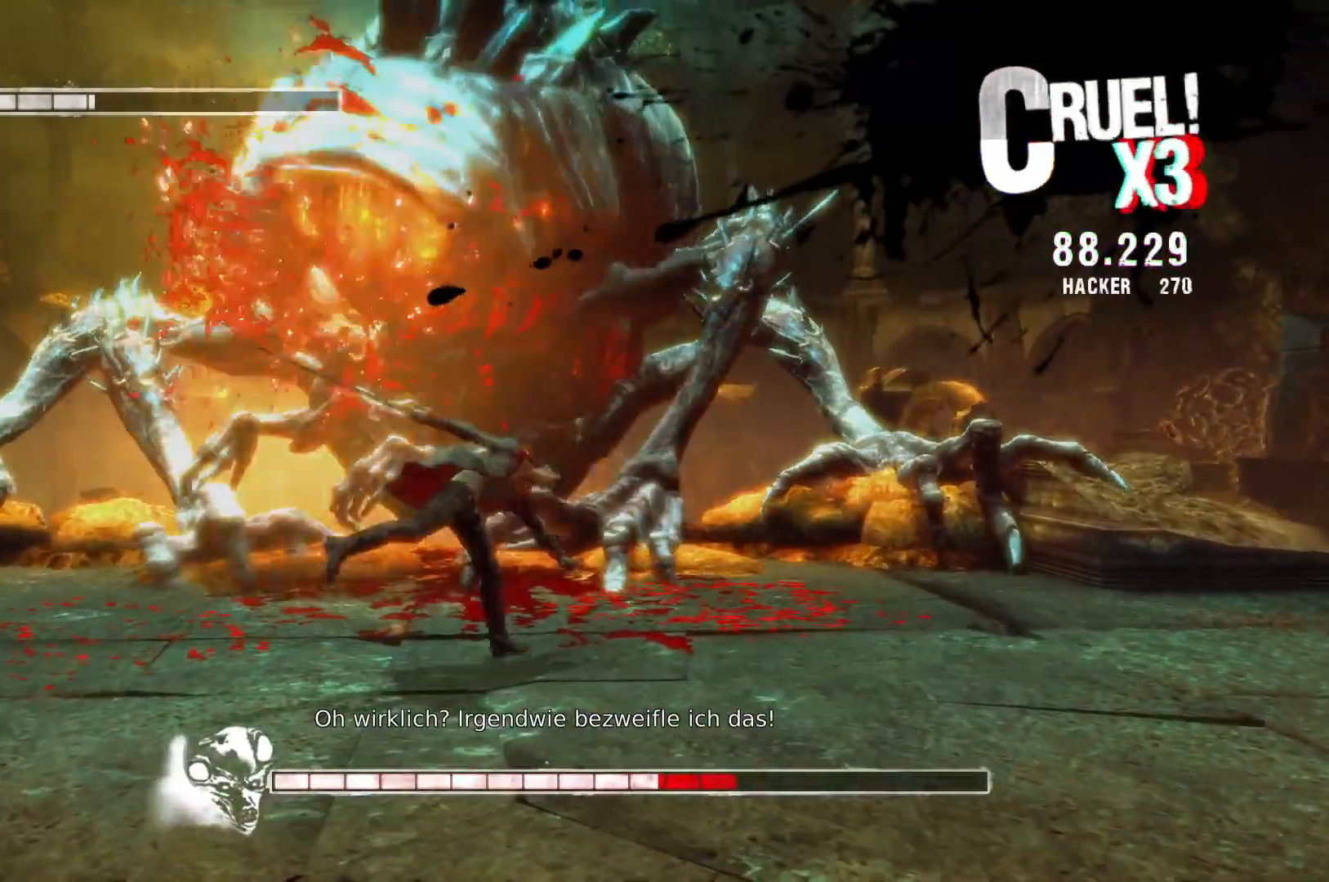
{"buttons": [], "left_stick": "up", "right_stick": "center", "events": [[183, "Y", "up"]]}
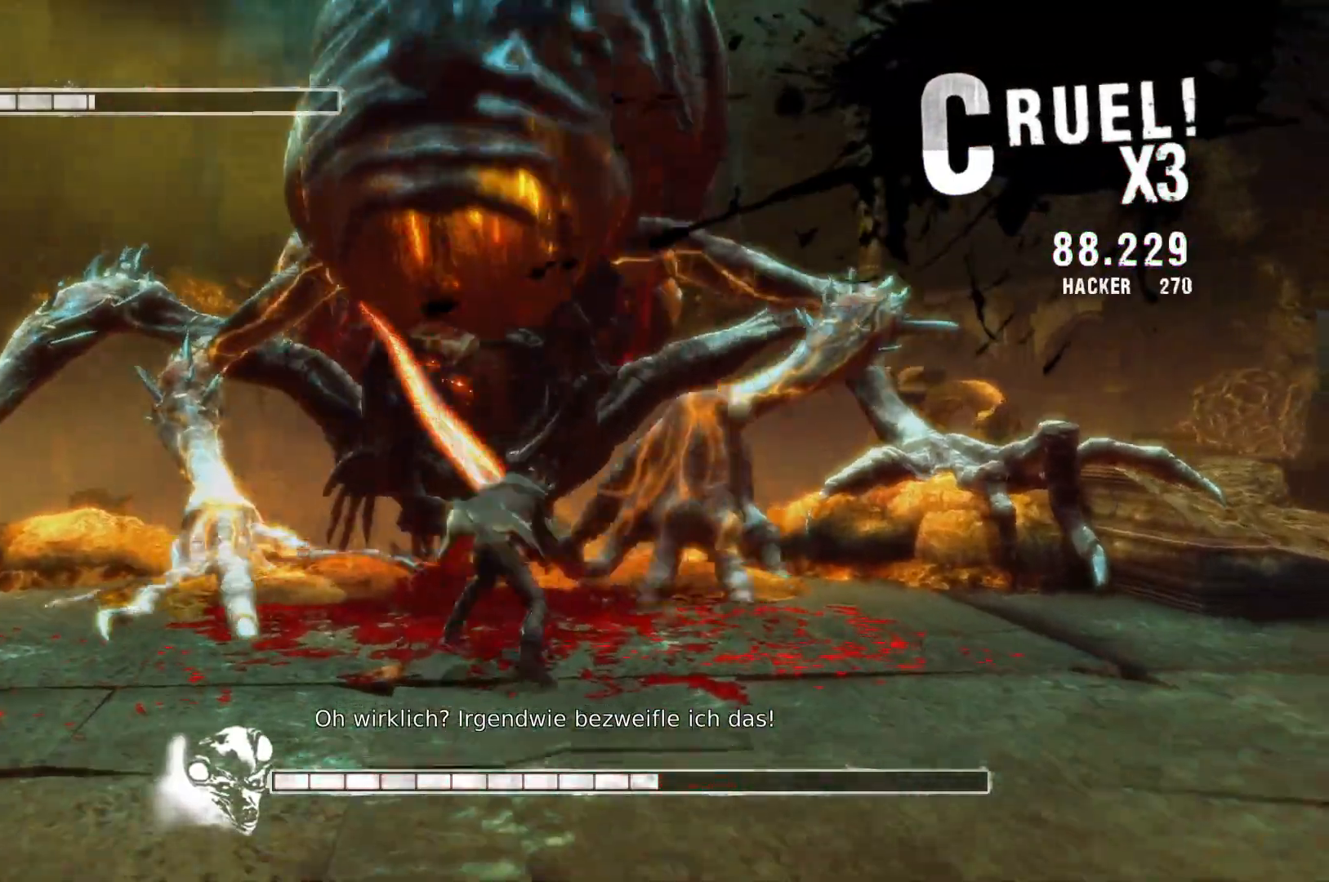
{"buttons": [], "left_stick": "left", "right_stick": "center", "events": [[183, "left_stick", "up-left"], [350, "left_stick", "left"]]}